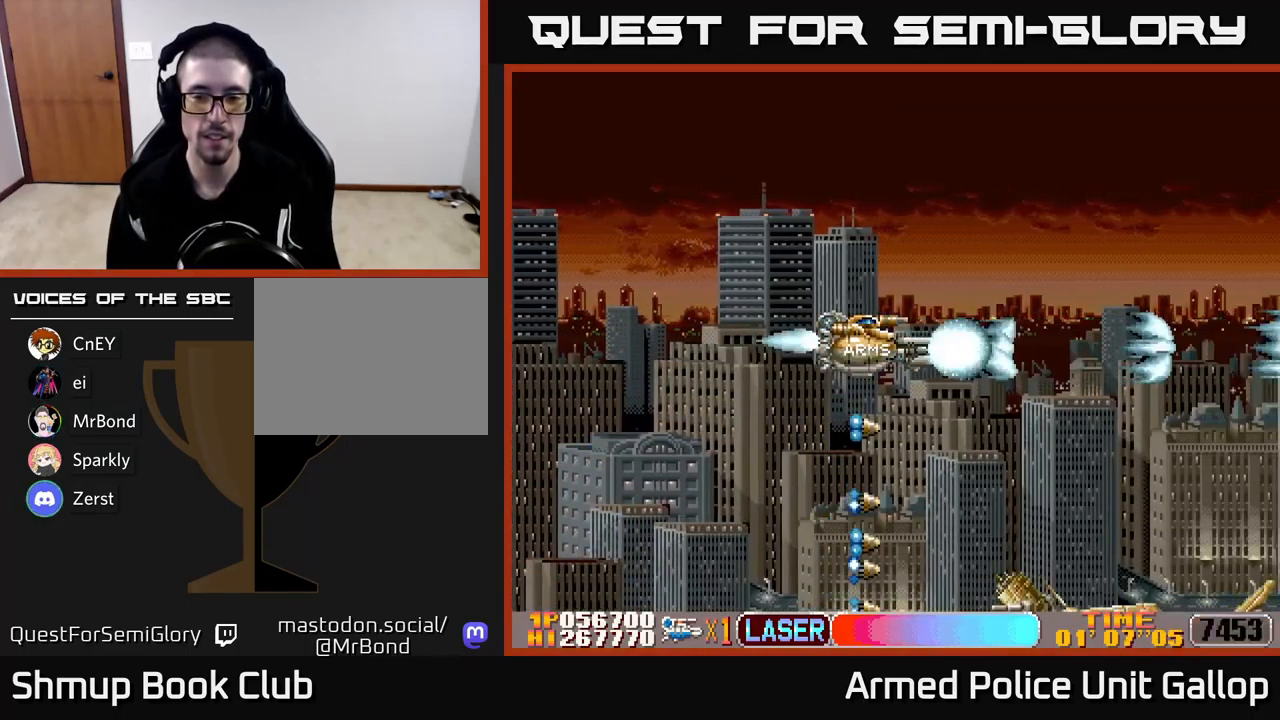
Gameplay with a controller (Xbox layout); each line is a JSON object with the inputs held at the frame after it. "events" lists button and stick changes between this image and that frame as [ms after this image, input, new state], when the widget could be followed in between. Not read: right_stick.
{"buttons": ["A", "DPAD_DOWN"], "left_stick": "center", "events": [[350, "DPAD_DOWN", "down"]]}
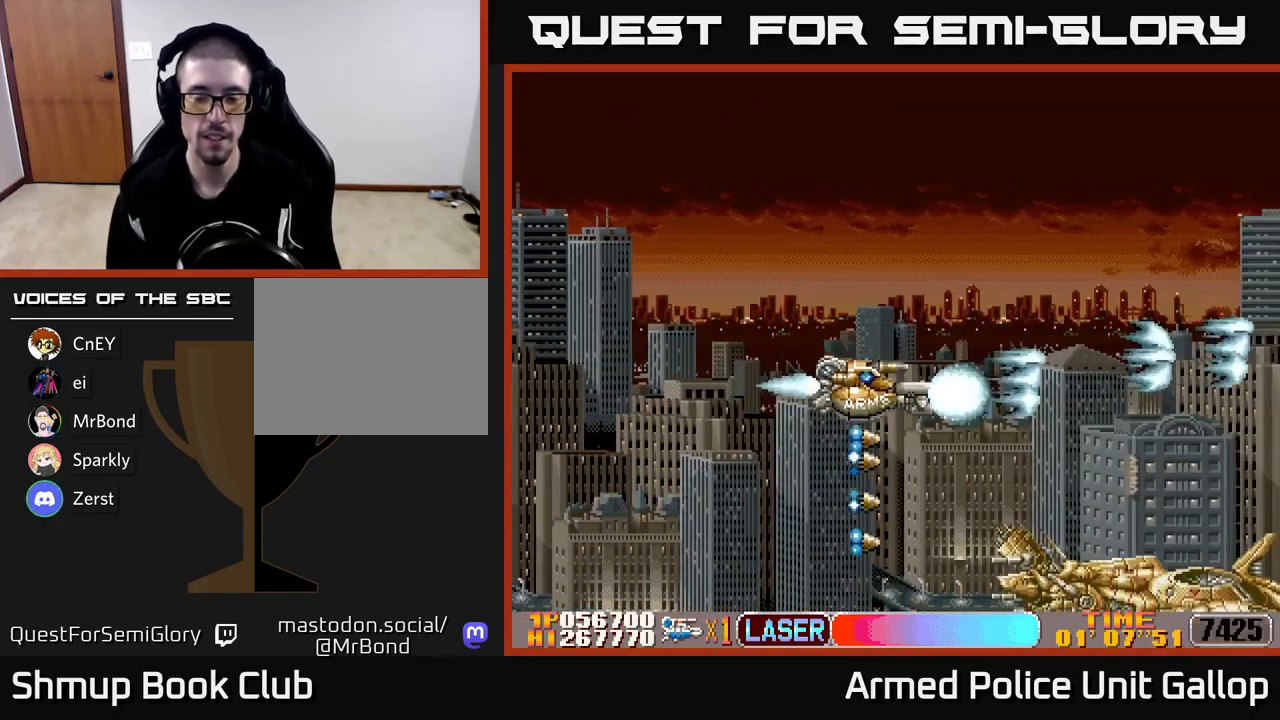
{"buttons": ["A", "DPAD_DOWN"], "left_stick": "center", "events": []}
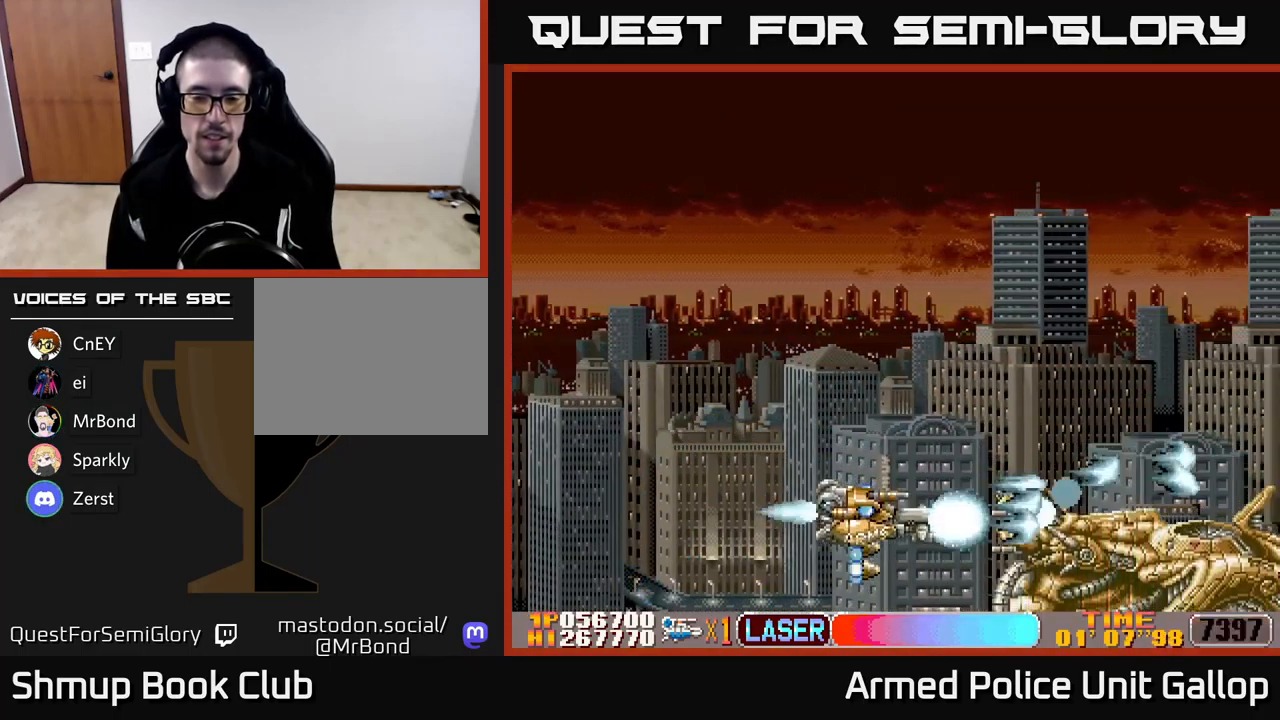
{"buttons": ["A"], "left_stick": "center", "events": [[267, "DPAD_DOWN", "up"], [350, "DPAD_UP", "down"], [450, "DPAD_UP", "up"]]}
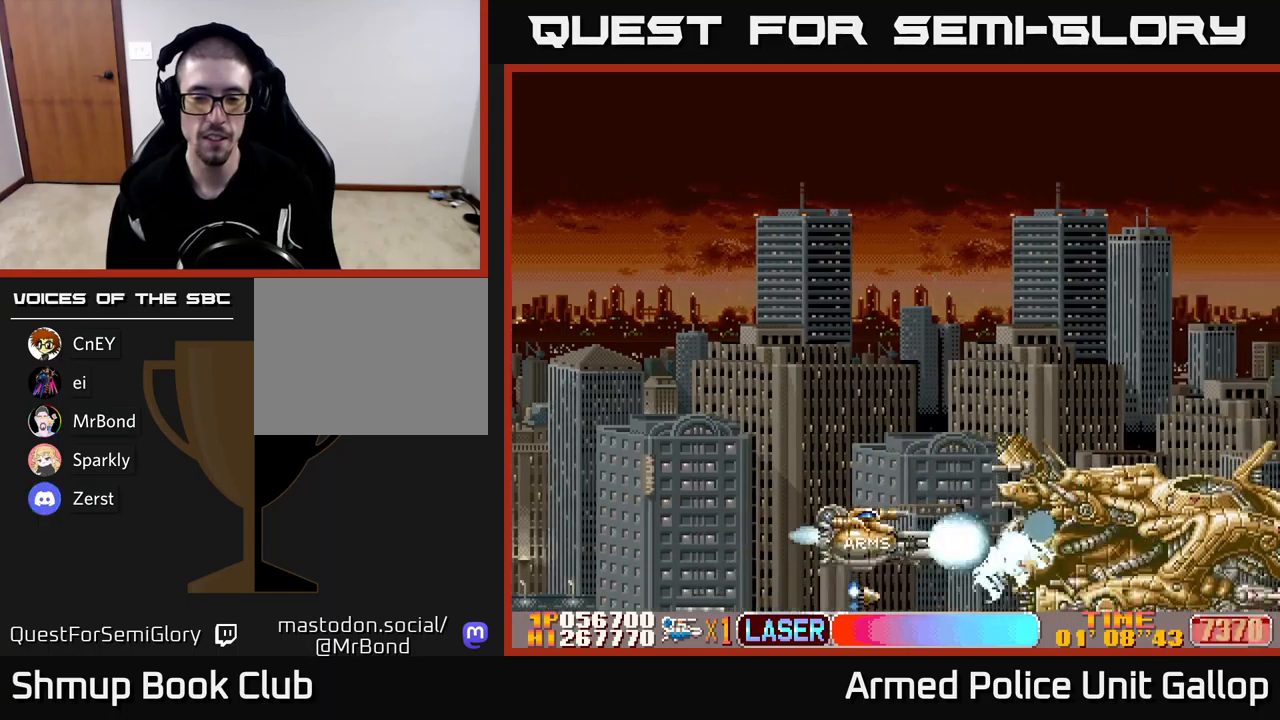
{"buttons": ["A"], "left_stick": "center", "events": [[134, "DPAD_UP", "down"], [217, "DPAD_UP", "up"], [334, "DPAD_UP", "down"], [417, "DPAD_UP", "up"]]}
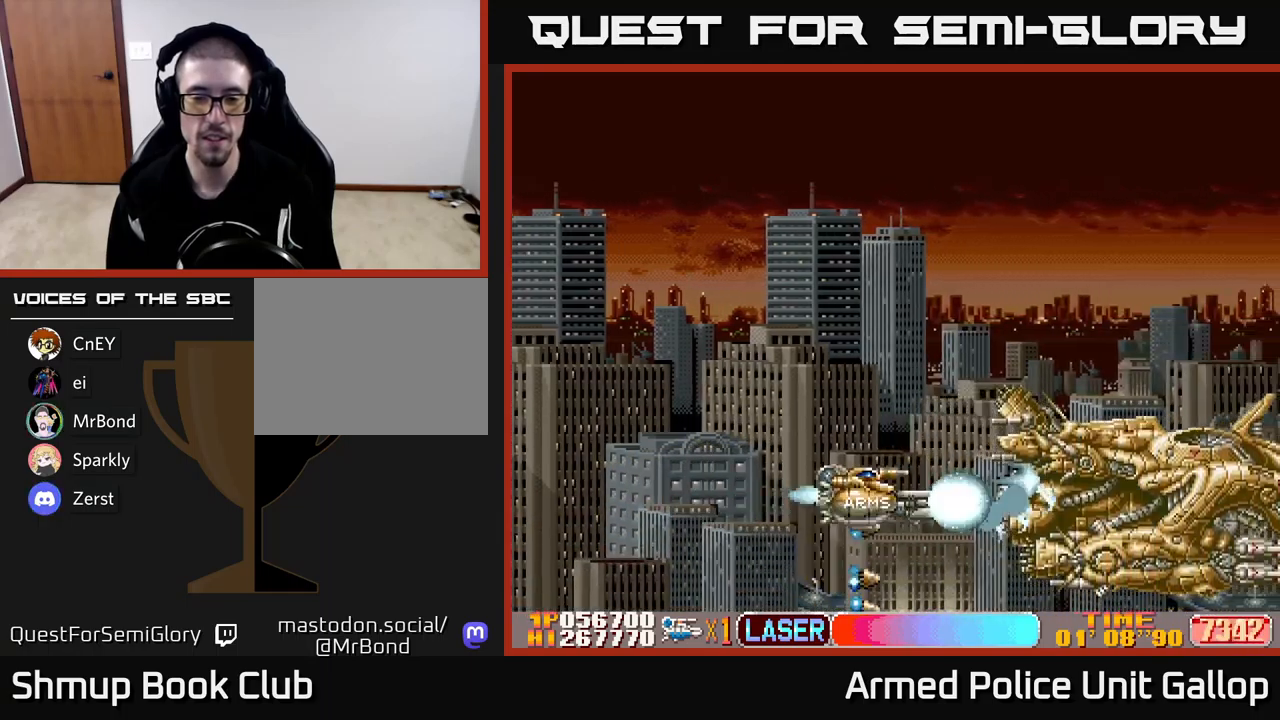
{"buttons": ["A", "DPAD_UP"], "left_stick": "center", "events": [[117, "DPAD_UP", "down"], [234, "DPAD_UP", "up"], [400, "DPAD_UP", "down"]]}
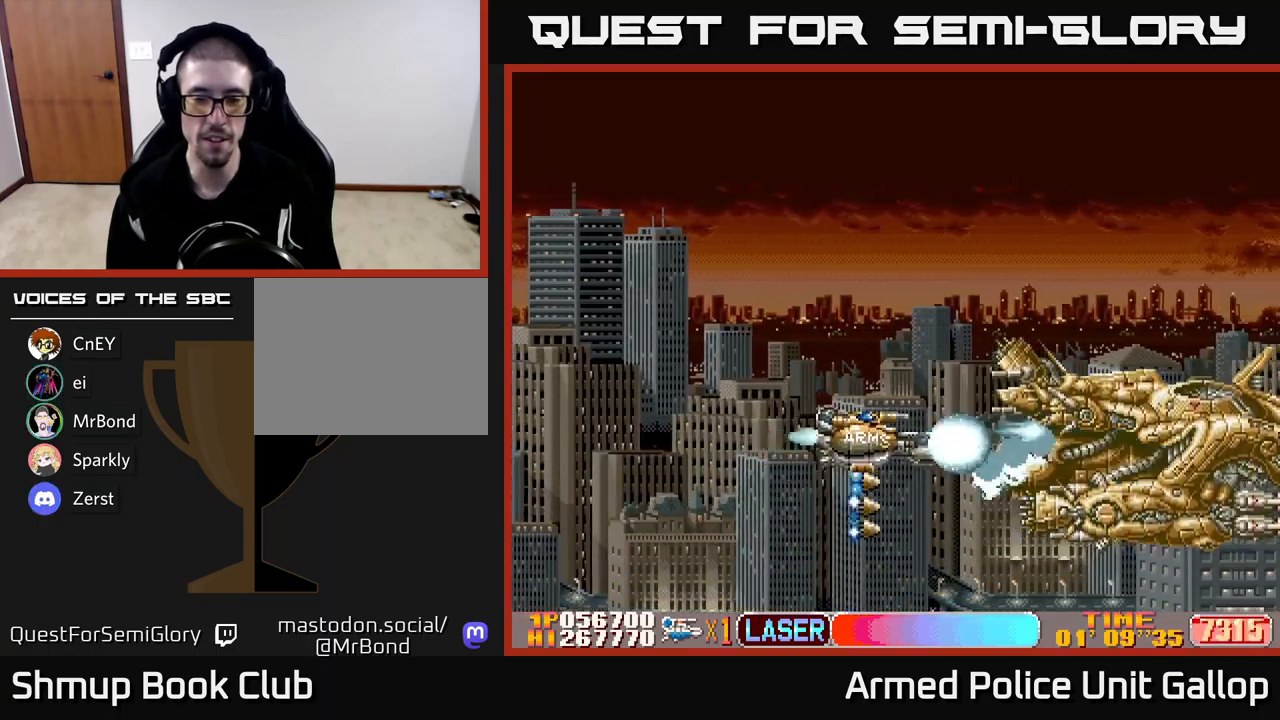
{"buttons": ["A", "DPAD_UP"], "left_stick": "center", "events": [[17, "DPAD_UP", "up"], [117, "DPAD_UP", "down"], [200, "DPAD_UP", "up"], [450, "DPAD_UP", "down"]]}
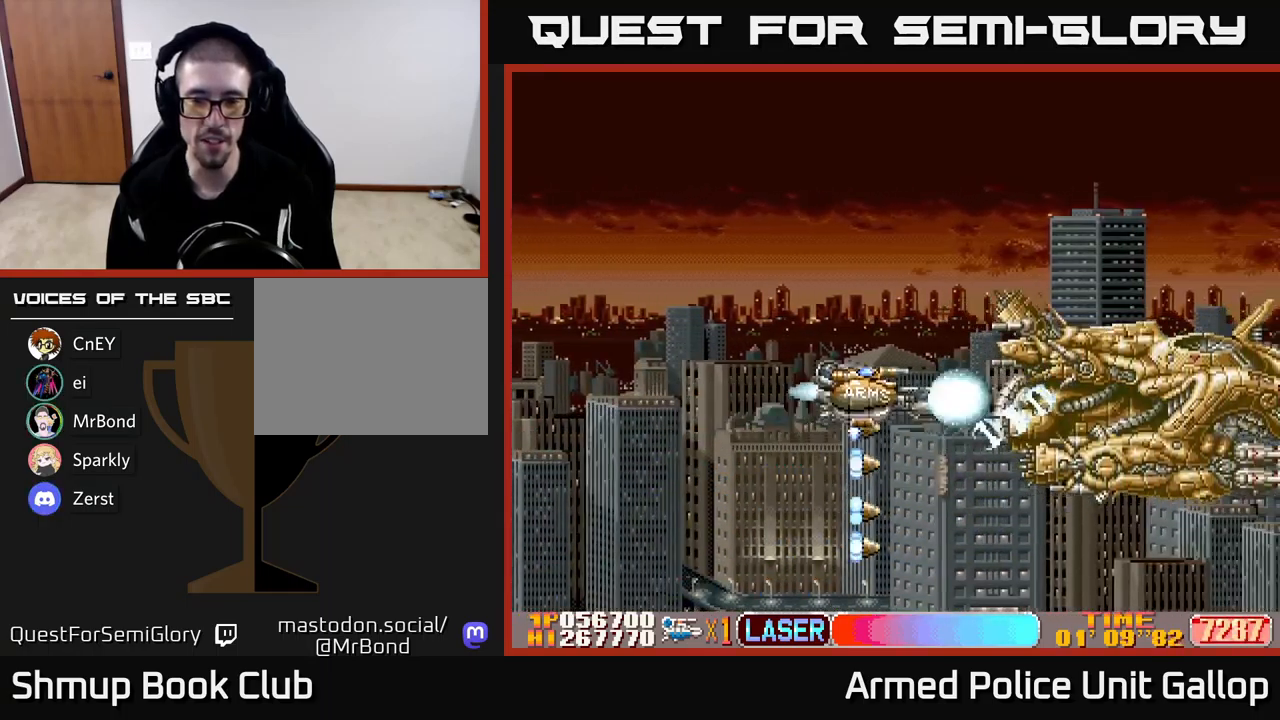
{"buttons": ["A"], "left_stick": "center", "events": [[34, "DPAD_UP", "up"], [350, "DPAD_UP", "down"], [450, "DPAD_UP", "up"]]}
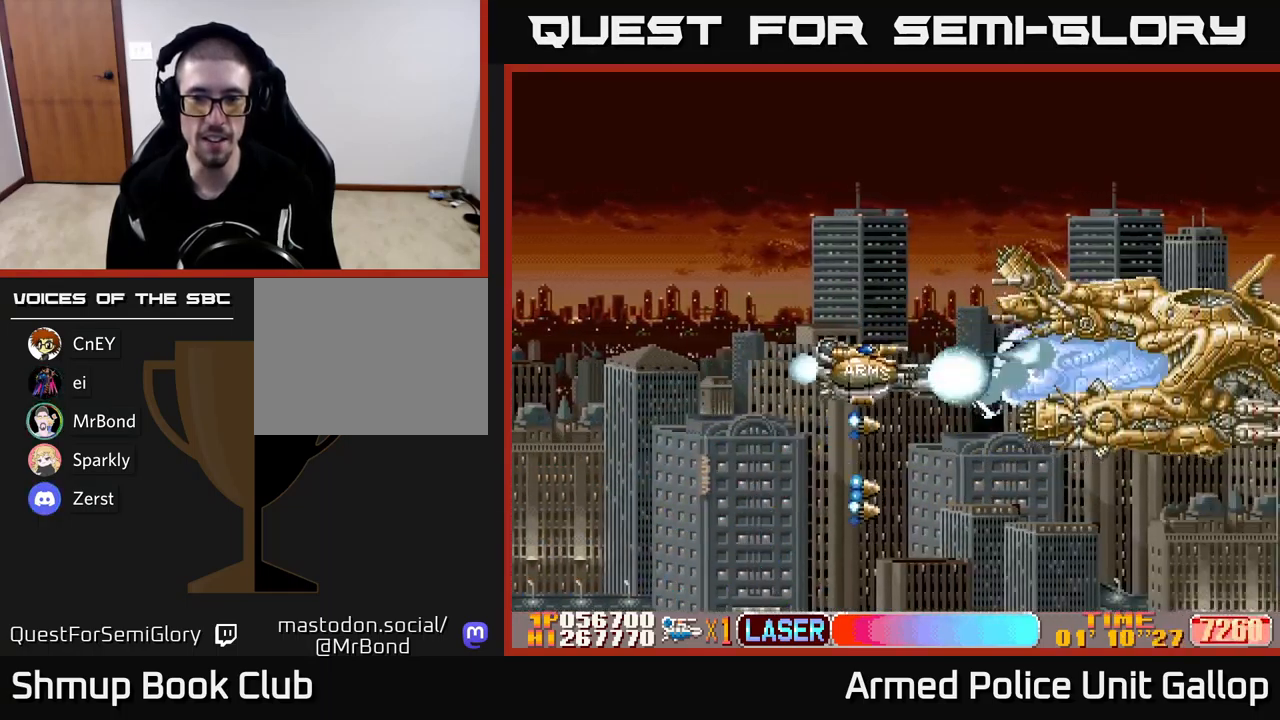
{"buttons": ["A"], "left_stick": "center", "events": [[117, "DPAD_UP", "down"], [217, "DPAD_UP", "up"], [334, "DPAD_UP", "down"], [384, "DPAD_UP", "up"]]}
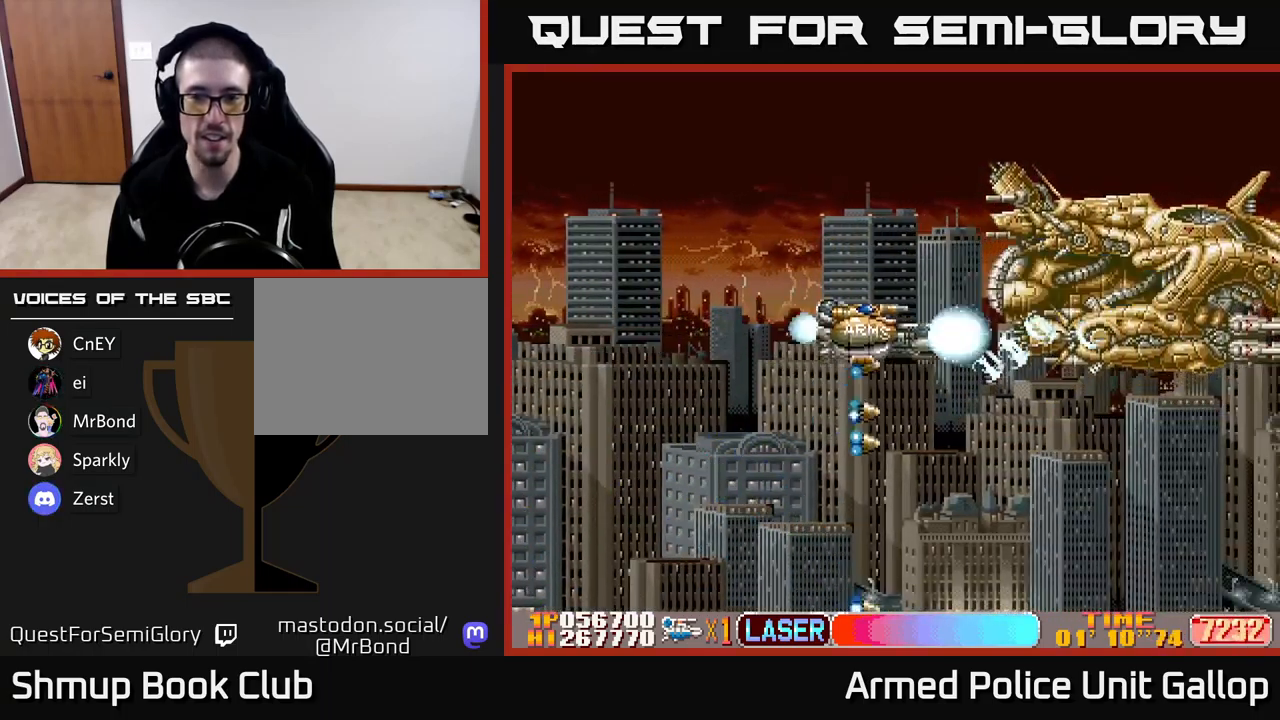
{"buttons": ["A", "DPAD_UP"], "left_stick": "center", "events": [[17, "DPAD_UP", "down"]]}
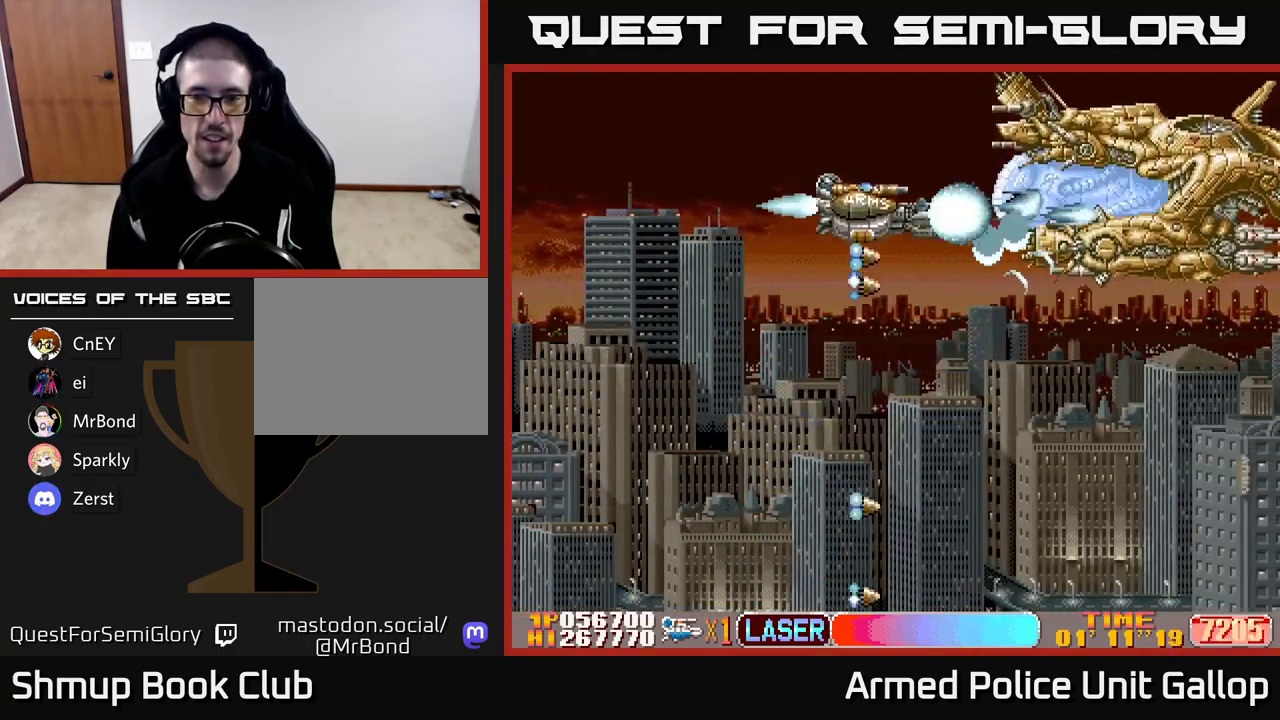
{"buttons": ["A", "DPAD_LEFT"], "left_stick": "center", "events": [[200, "DPAD_UP", "up"], [234, "DPAD_DOWN", "down"], [234, "DPAD_LEFT", "down"], [367, "DPAD_DOWN", "up"]]}
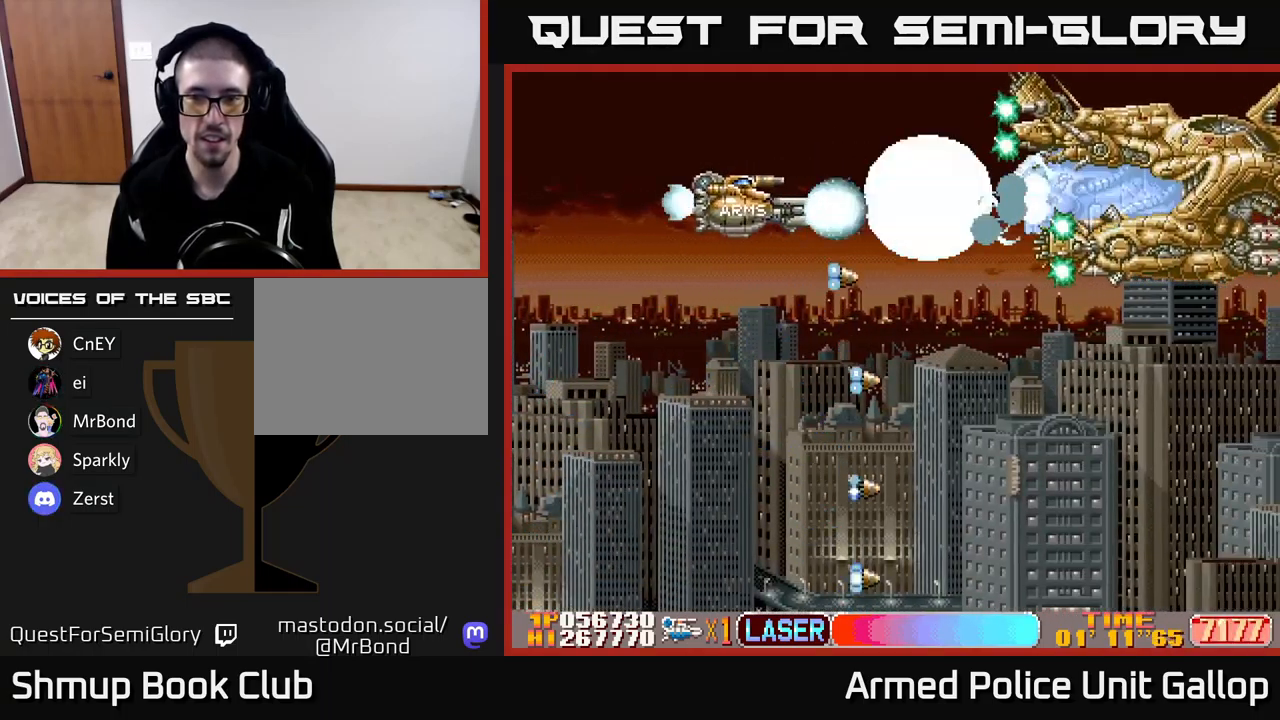
{"buttons": ["A", "DPAD_RIGHT"], "left_stick": "center", "events": [[250, "DPAD_LEFT", "up"], [400, "DPAD_RIGHT", "down"]]}
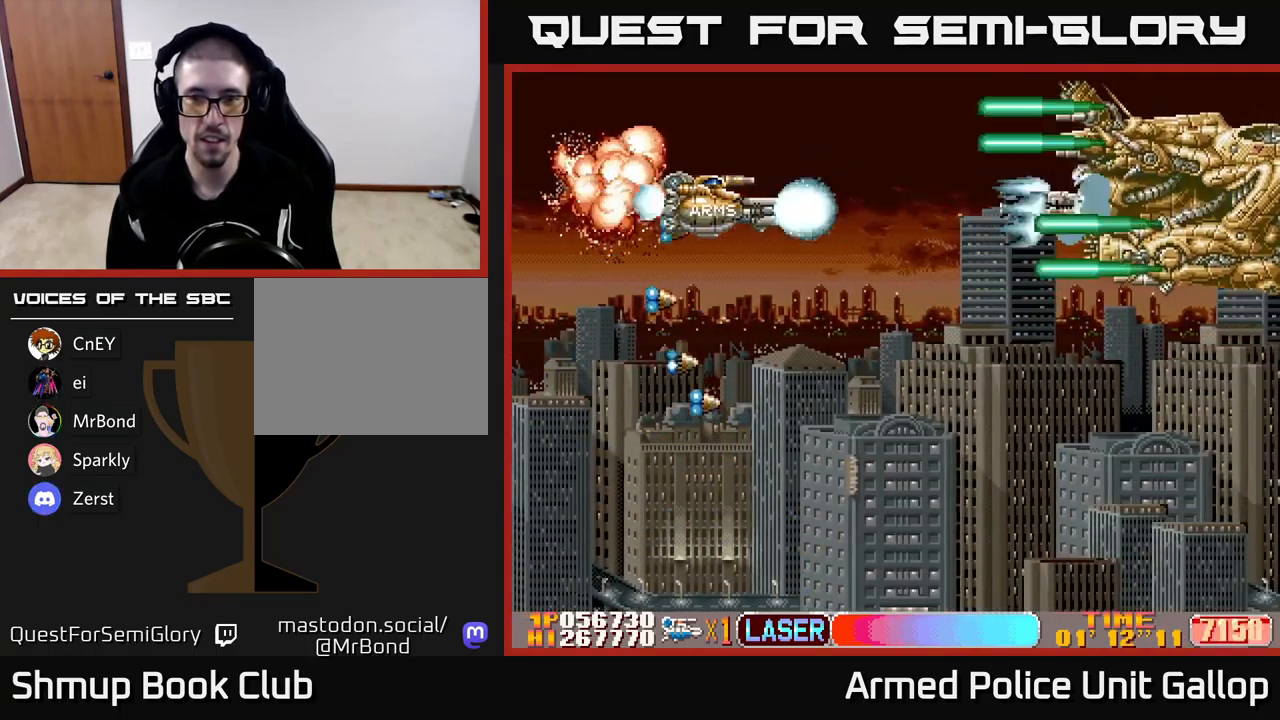
{"buttons": ["A", "DPAD_RIGHT"], "left_stick": "center", "events": [[50, "DPAD_RIGHT", "up"], [317, "DPAD_RIGHT", "down"], [400, "DPAD_UP", "down"], [484, "DPAD_UP", "up"]]}
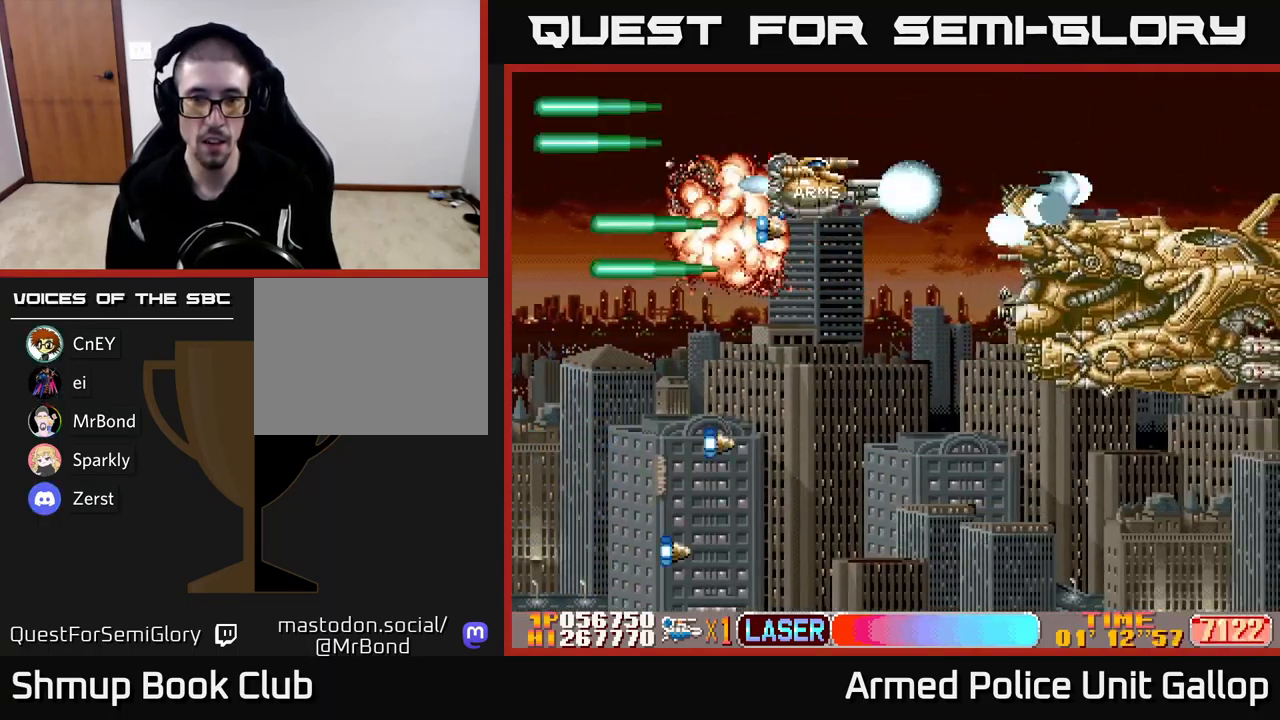
{"buttons": ["A", "DPAD_DOWN"], "left_stick": "center", "events": [[34, "DPAD_DOWN", "down"], [50, "DPAD_RIGHT", "up"]]}
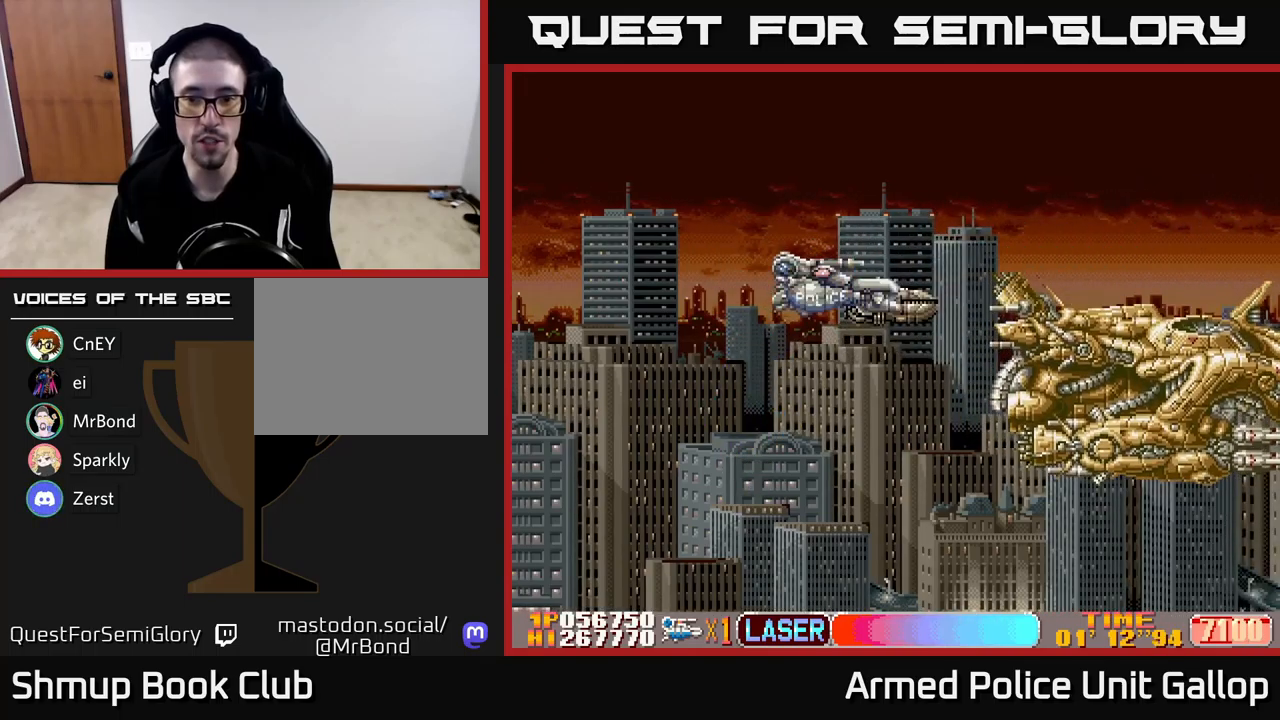
{"buttons": ["A"], "left_stick": "center", "events": [[50, "DPAD_LEFT", "down"], [200, "DPAD_LEFT", "up"], [350, "DPAD_DOWN", "up"]]}
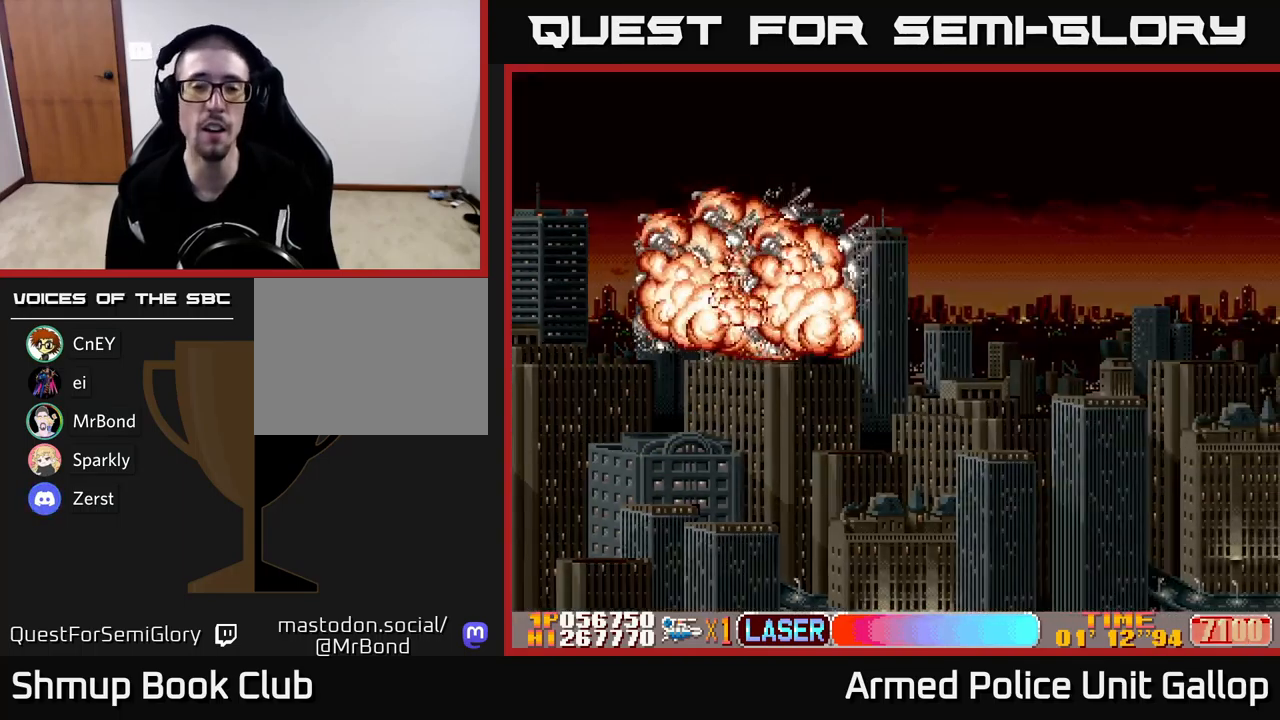
{"buttons": [], "left_stick": "center", "events": [[16, "A", "up"]]}
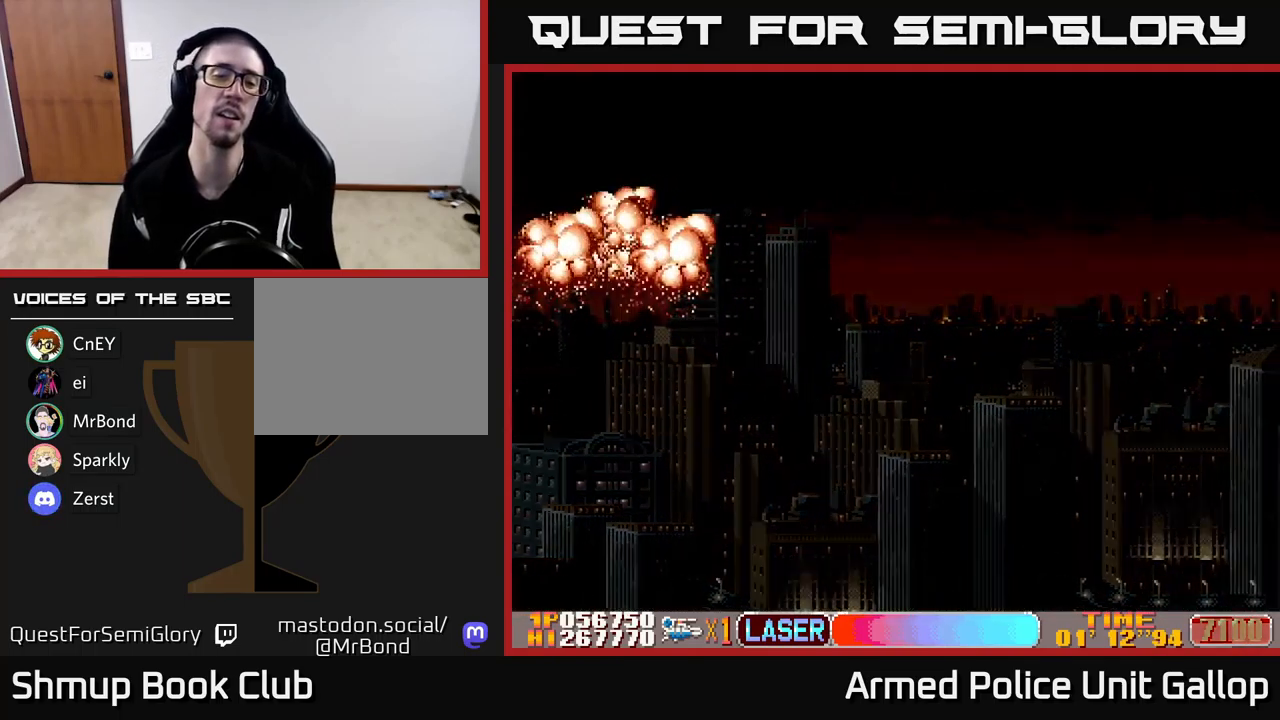
{"buttons": [], "left_stick": "center", "events": []}
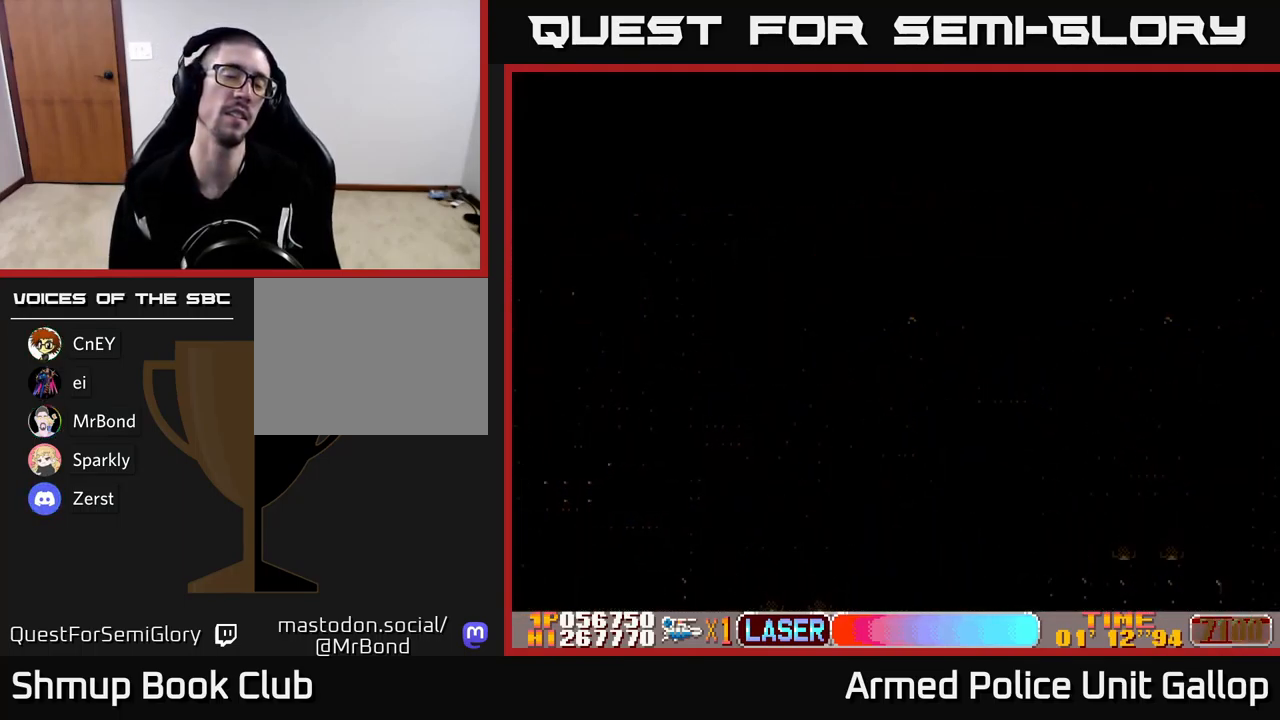
{"buttons": [], "left_stick": "center", "events": []}
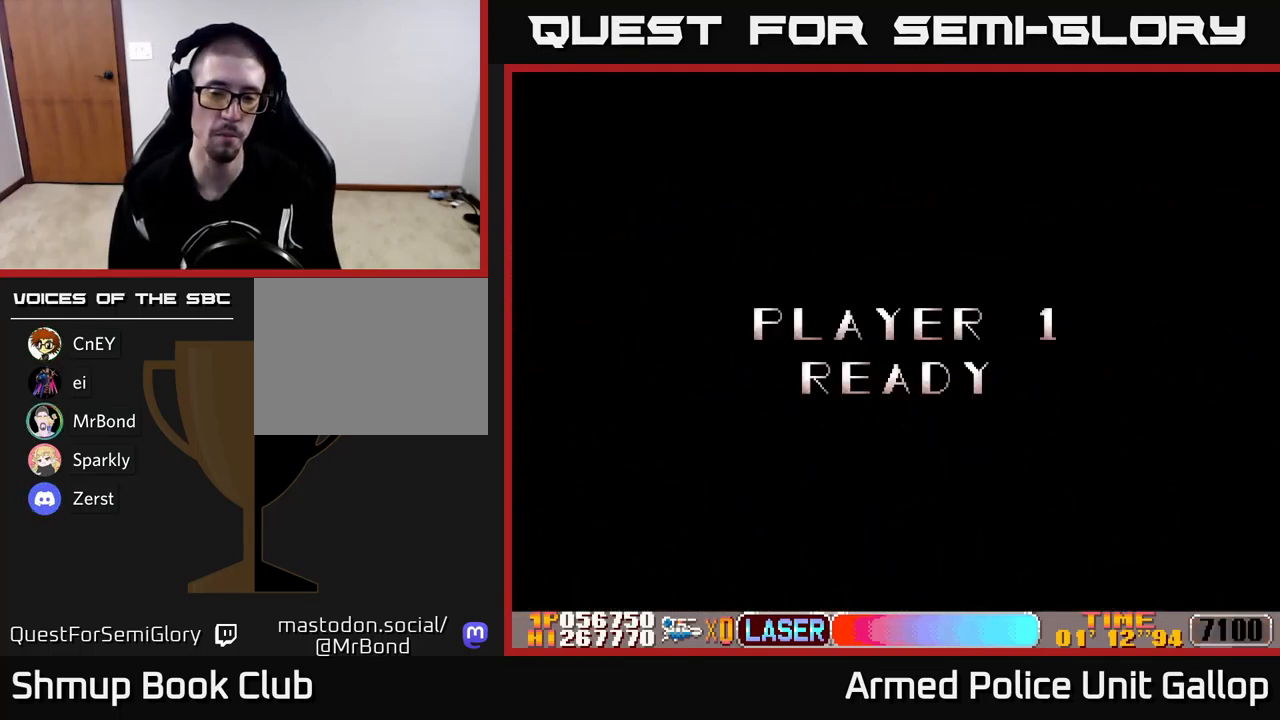
{"buttons": ["A", "DPAD_RIGHT"], "left_stick": "center", "events": [[83, "A", "down"], [333, "DPAD_RIGHT", "down"], [350, "DPAD_DOWN", "down"], [500, "DPAD_DOWN", "up"]]}
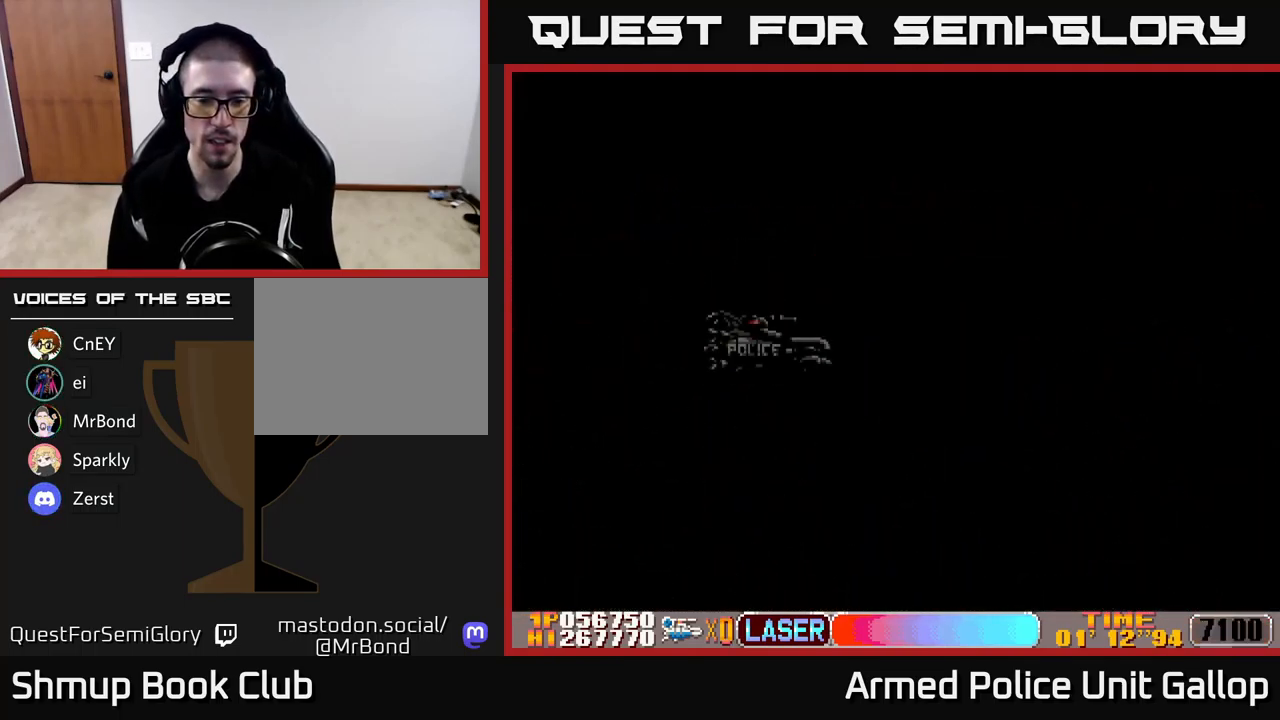
{"buttons": ["DPAD_RIGHT"], "left_stick": "center", "events": [[133, "A", "up"]]}
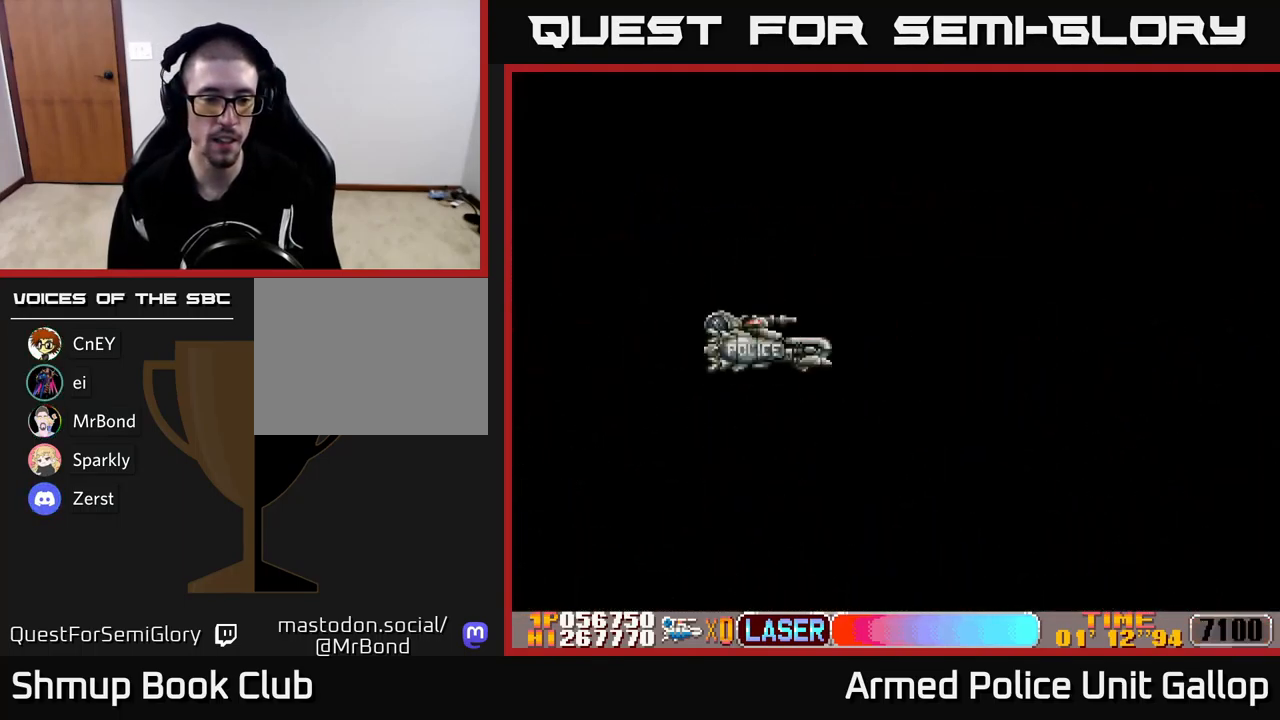
{"buttons": ["DPAD_RIGHT"], "left_stick": "center", "events": []}
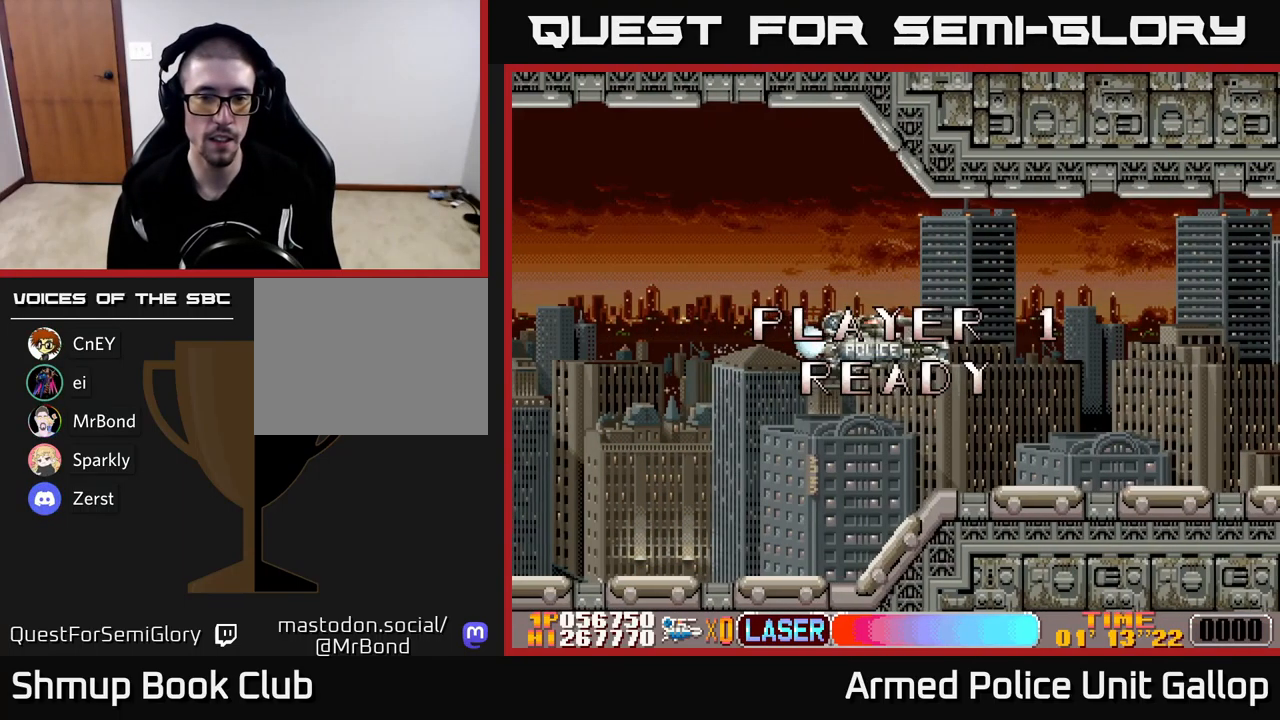
{"buttons": ["A", "DPAD_RIGHT"], "left_stick": "center", "events": [[133, "A", "down"], [283, "DPAD_DOWN", "down"], [366, "DPAD_DOWN", "up"]]}
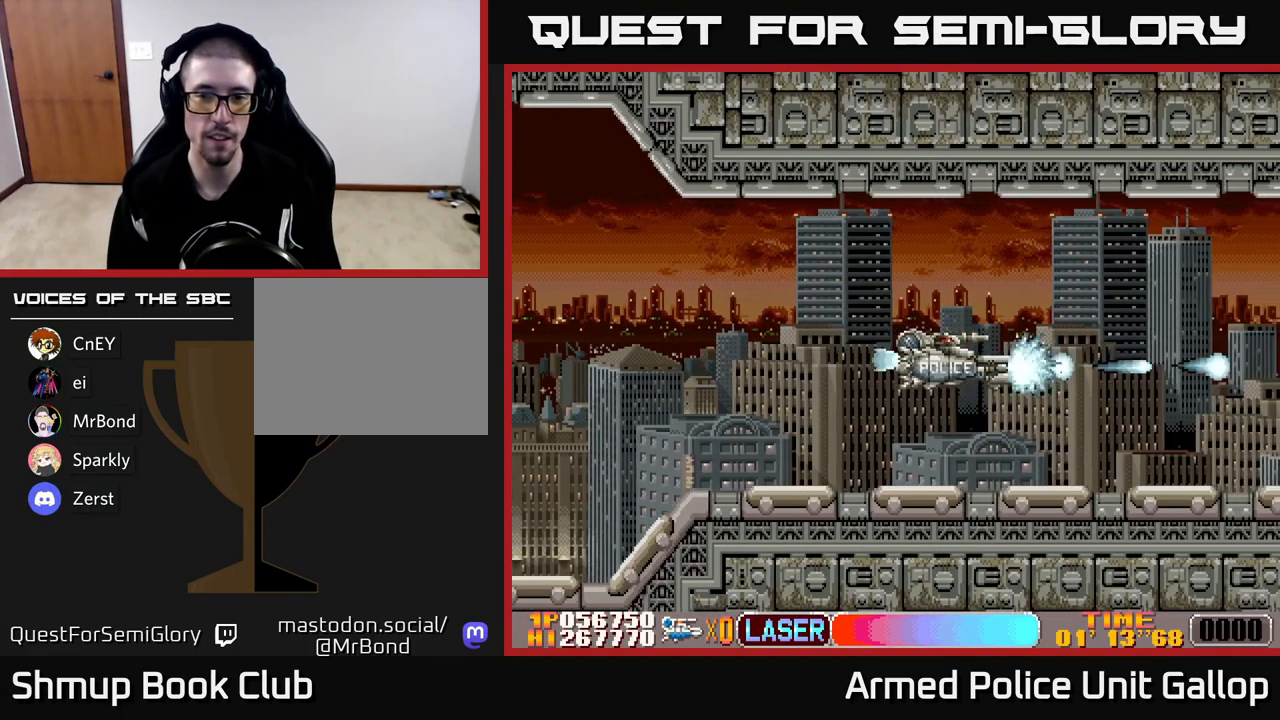
{"buttons": ["A"], "left_stick": "center", "events": [[50, "DPAD_RIGHT", "up"], [66, "DPAD_UP", "down"], [150, "DPAD_RIGHT", "down"], [150, "DPAD_UP", "up"], [316, "DPAD_RIGHT", "up"]]}
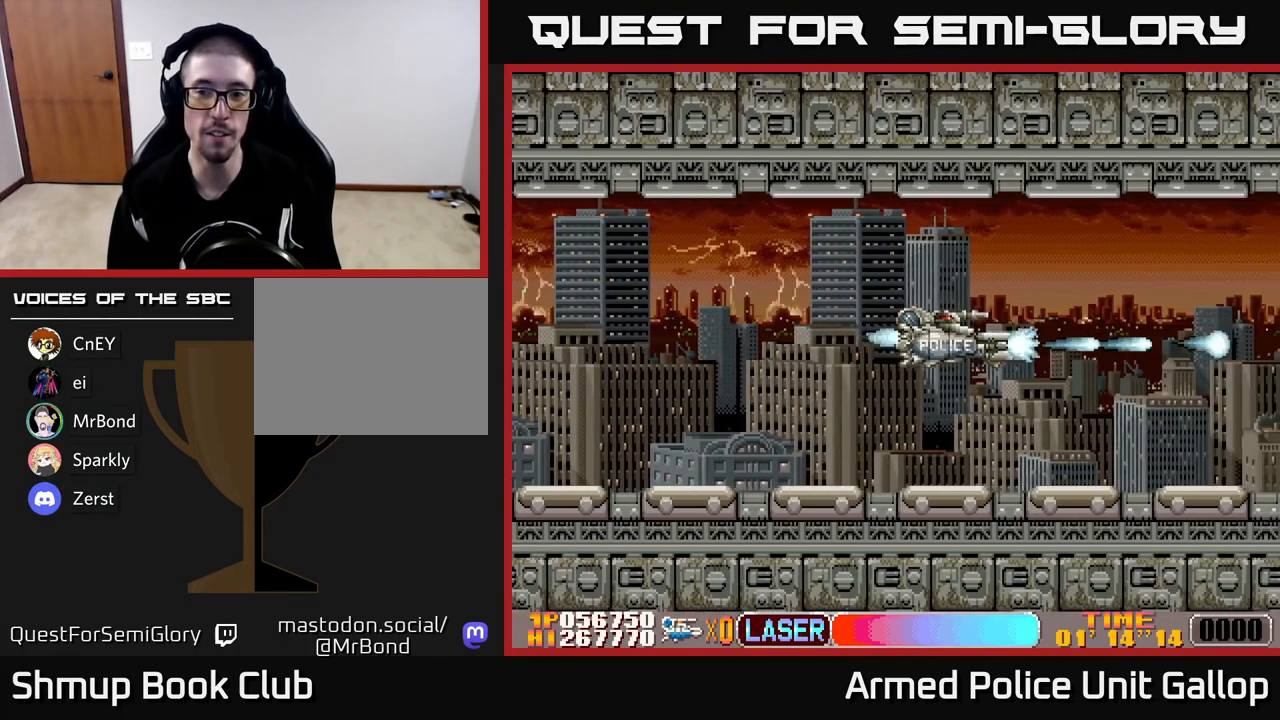
{"buttons": ["A"], "left_stick": "center", "events": []}
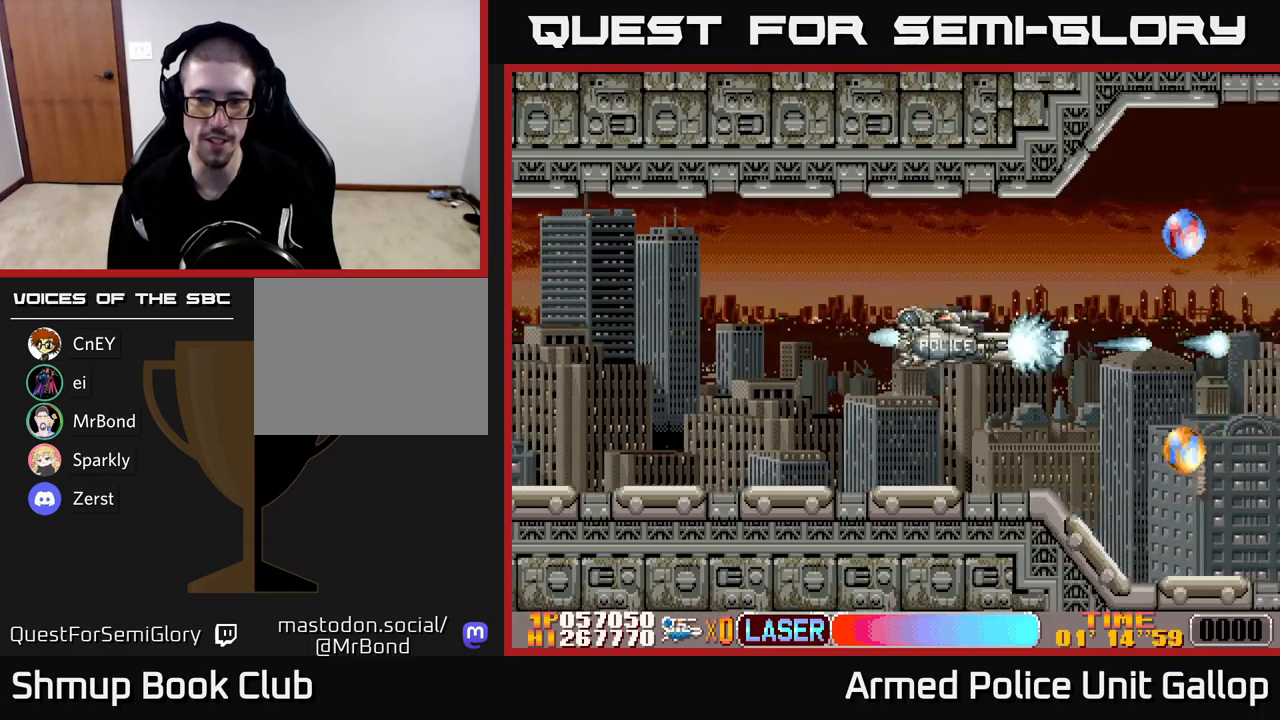
{"buttons": ["A", "DPAD_UP"], "left_stick": "center", "events": [[300, "DPAD_LEFT", "down"], [300, "DPAD_UP", "down"], [483, "DPAD_LEFT", "up"]]}
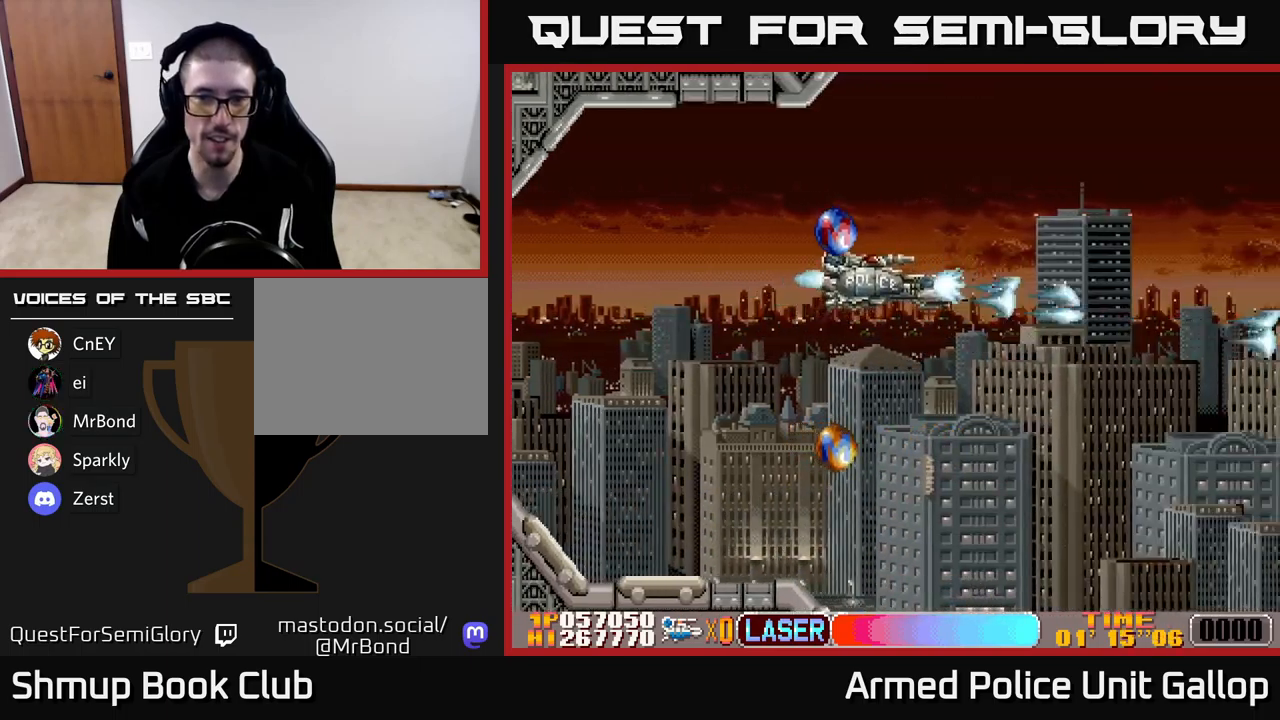
{"buttons": ["A", "DPAD_DOWN"], "left_stick": "center", "events": [[100, "DPAD_LEFT", "down"], [183, "DPAD_UP", "up"], [283, "DPAD_DOWN", "down"], [283, "DPAD_LEFT", "up"]]}
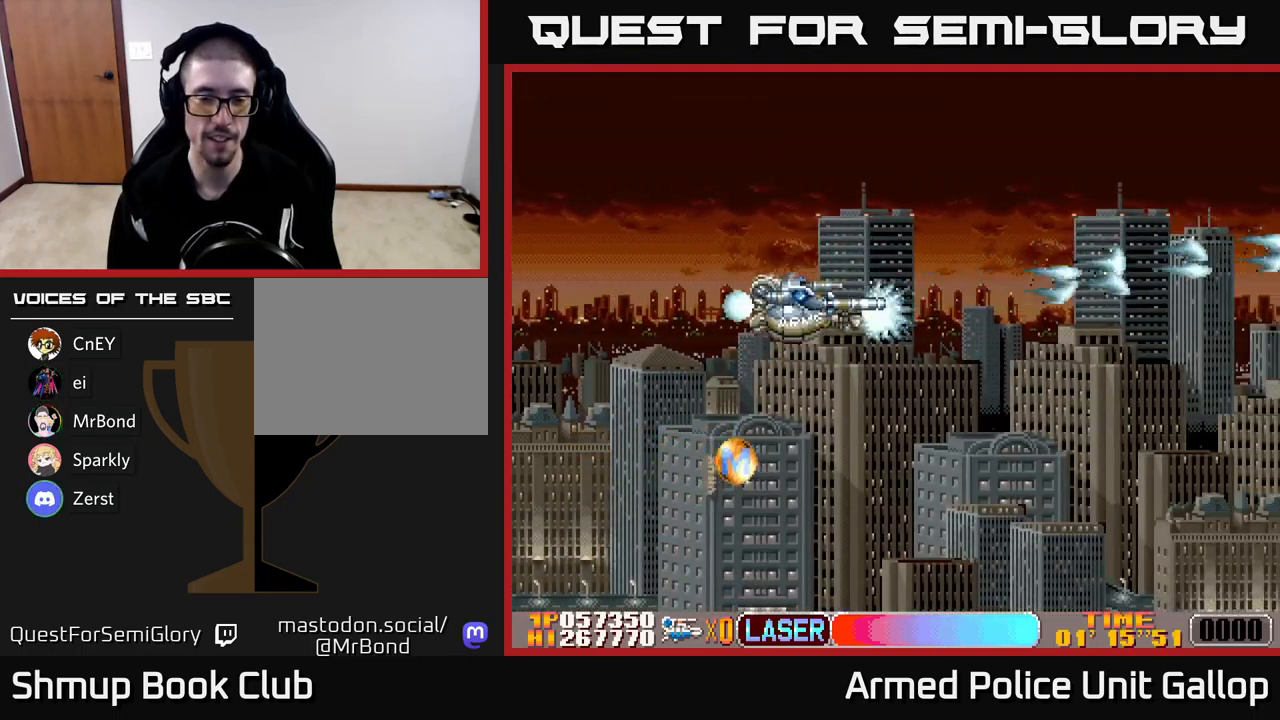
{"buttons": ["A", "DPAD_DOWN"], "left_stick": "center", "events": [[83, "DPAD_LEFT", "down"], [333, "DPAD_LEFT", "up"]]}
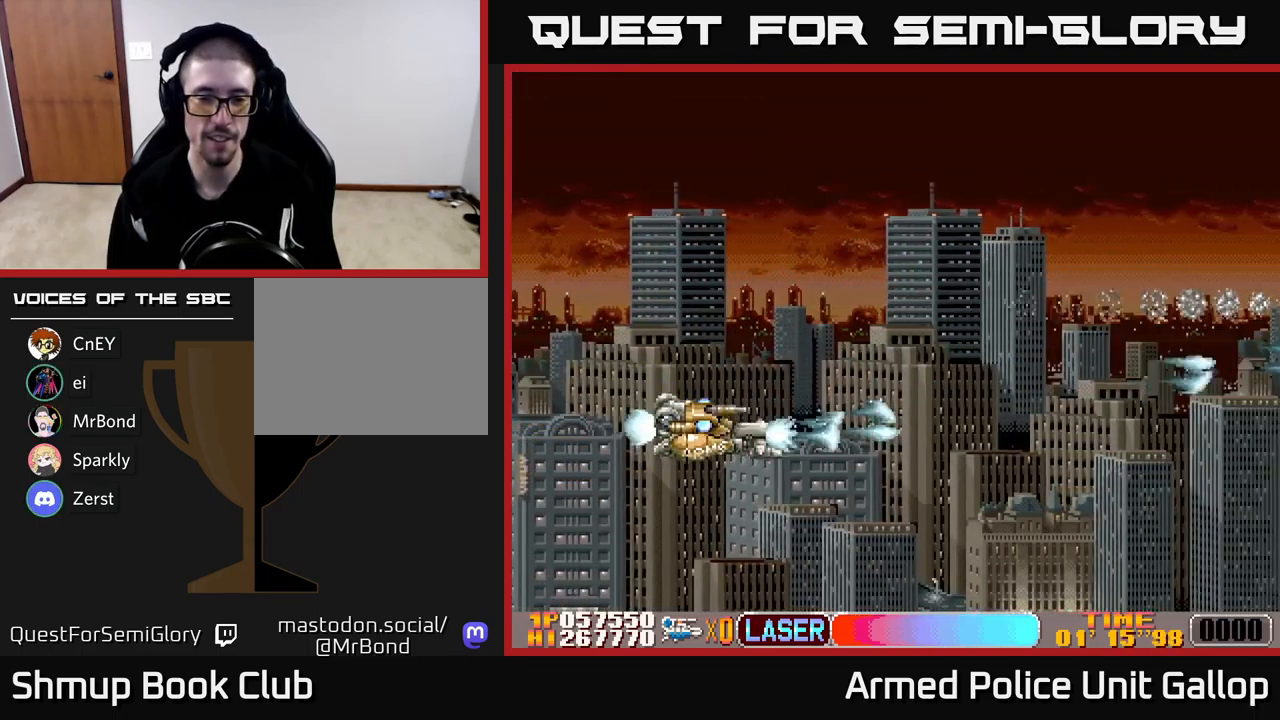
{"buttons": ["A", "DPAD_UP", "DPAD_RIGHT"], "left_stick": "center", "events": [[17, "DPAD_RIGHT", "down"], [33, "DPAD_DOWN", "up"], [117, "DPAD_UP", "down"]]}
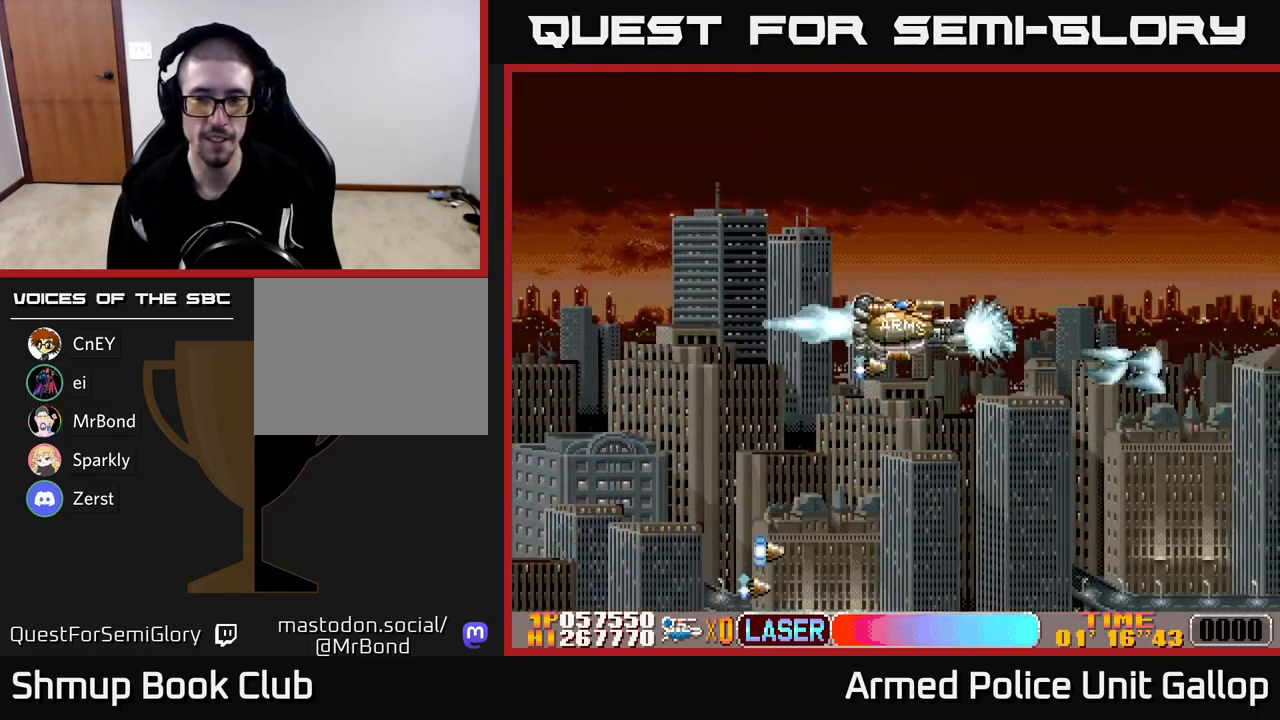
{"buttons": ["A"], "left_stick": "center", "events": [[67, "DPAD_UP", "up"], [233, "DPAD_RIGHT", "up"]]}
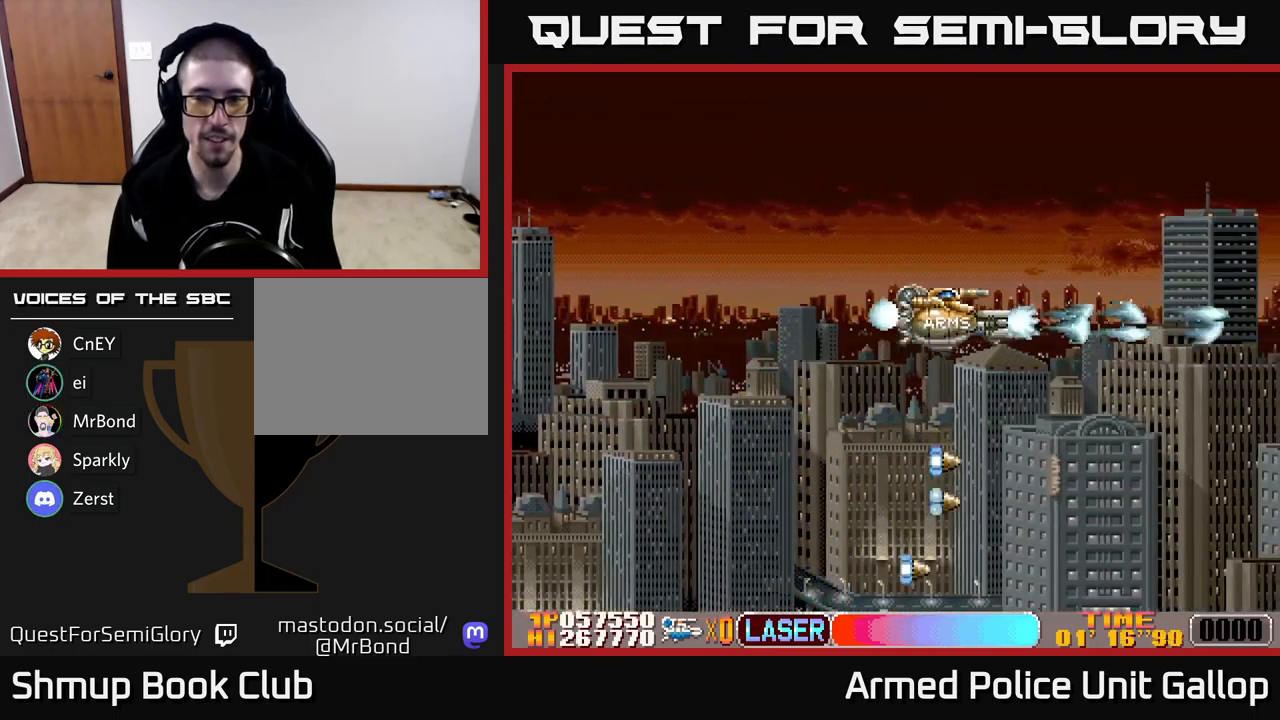
{"buttons": ["A"], "left_stick": "center", "events": []}
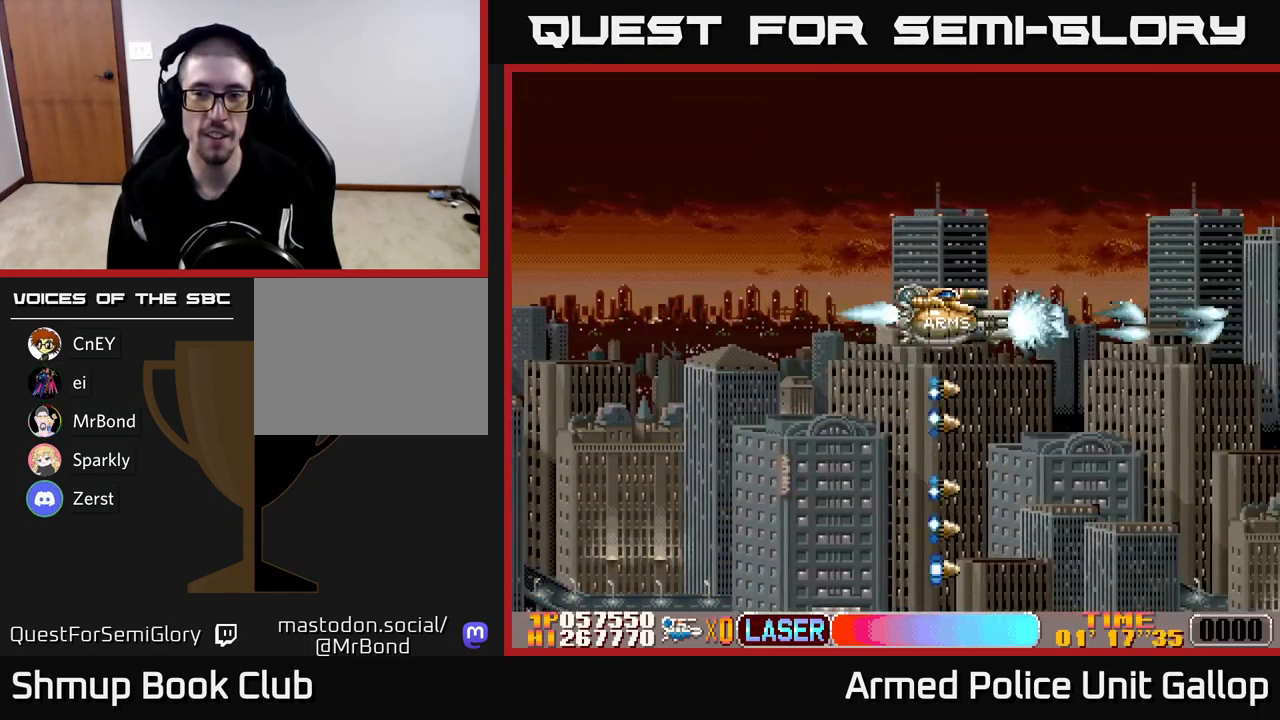
{"buttons": ["A"], "left_stick": "center", "events": []}